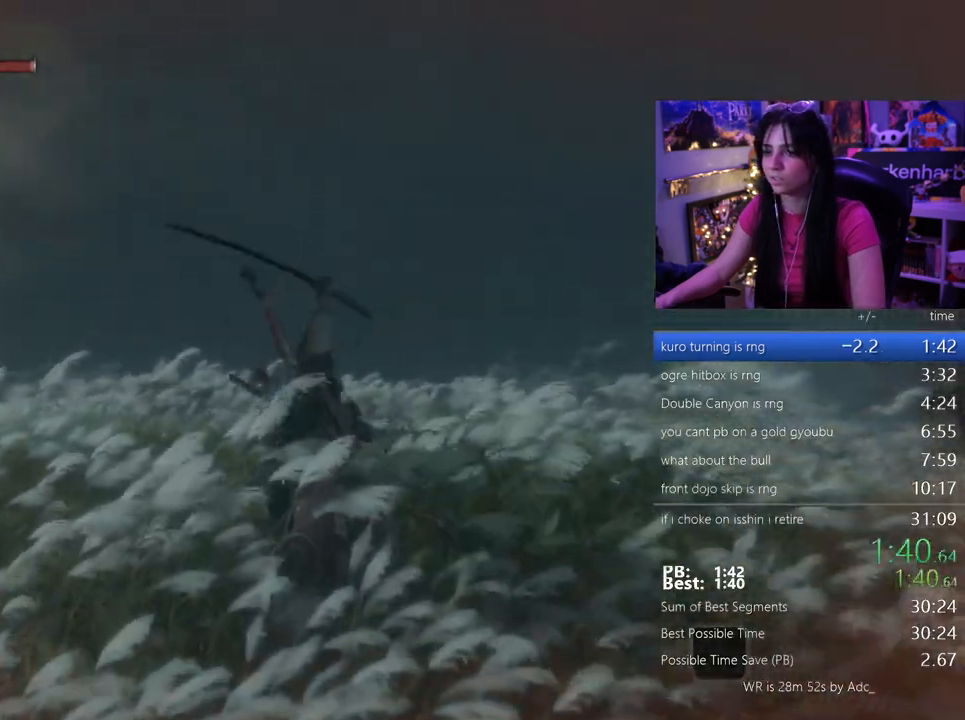
Gameplay with keyboard and mouse; each line is a JSON object with the keys and mouse buttons held at the frame after it. "events" lists presses ("down") and releases ("up") of "1", "2", "3", "4", "5", "a", "alt", "c", "caps_lock", "ctrl", "d", "e", "f", "g", "q", "r", "s", "shift", "space", "t", "tab", "v", "w", "x", "z", "mouse_left", "mouse_wheel" and "mouse_right" between this image and that frame as [ms after this image, input, new state], when the widget could be followed in between. "mouse_left", "mouse_wheel", "mouse_right" = the "left", "wheel", "right" buttons of the "mouse" list. No other keys are recorded. "wheel" means that the mouse wheel is clicked or scrolled. Not read: mouse_move.
{"keys": [], "mouse": [], "events": []}
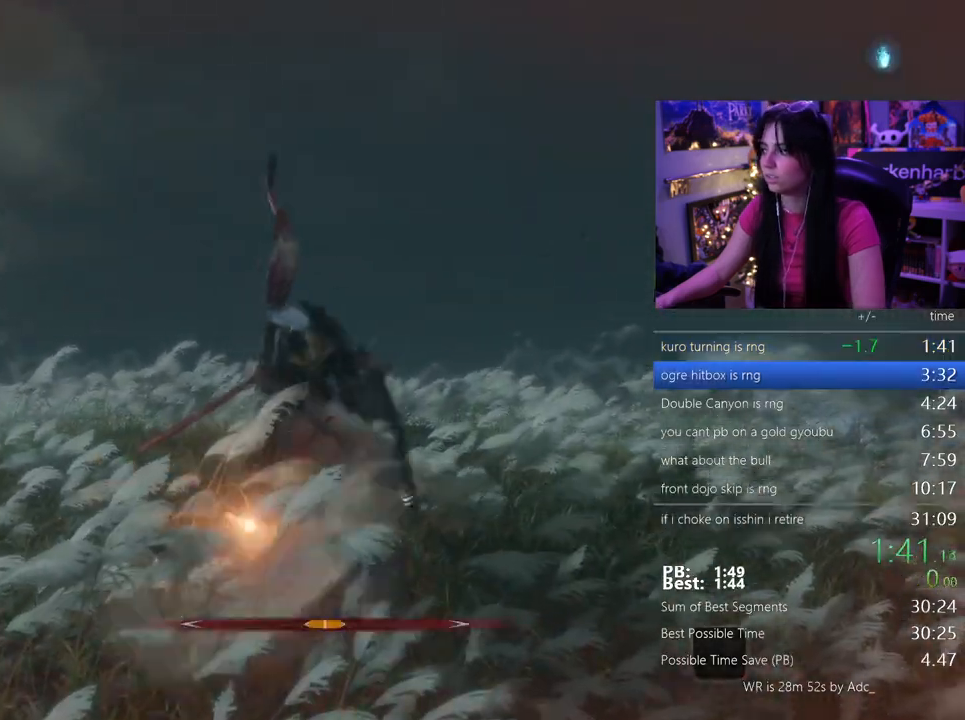
{"keys": ["tab"], "mouse": [], "events": [[333, "tab", "down"], [417, "tab", "up"], [467, "tab", "down"]]}
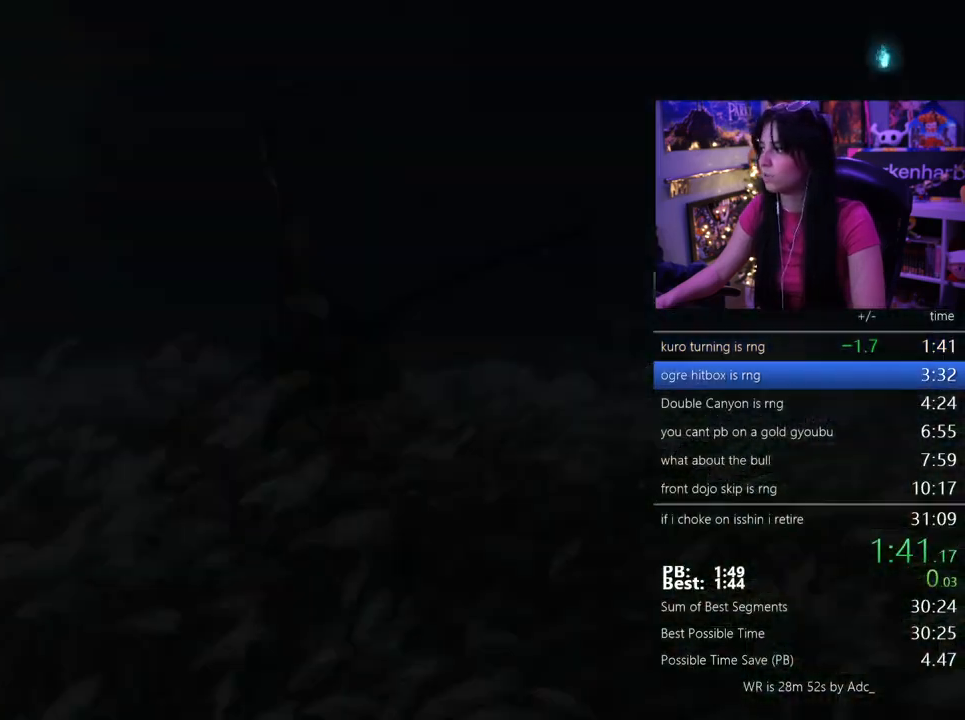
{"keys": ["tab"], "mouse": [], "events": [[67, "tab", "up"], [100, "tab", "down"], [200, "tab", "up"], [250, "tab", "down"], [333, "tab", "up"], [383, "tab", "down"]]}
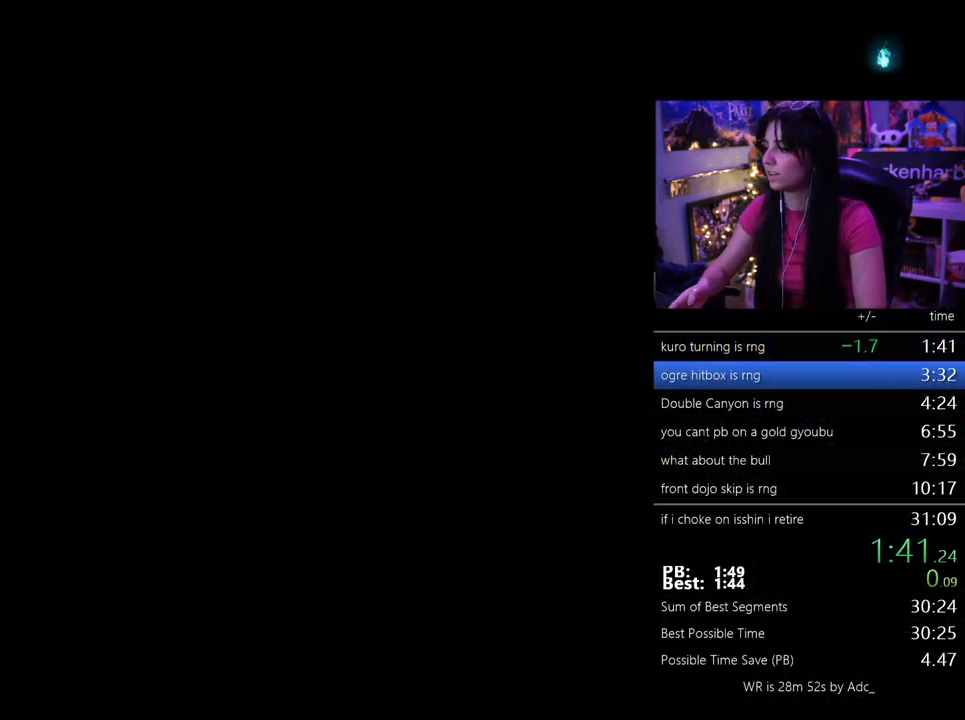
{"keys": ["tab"], "mouse": [], "events": [[33, "tab", "up"], [117, "tab", "down"]]}
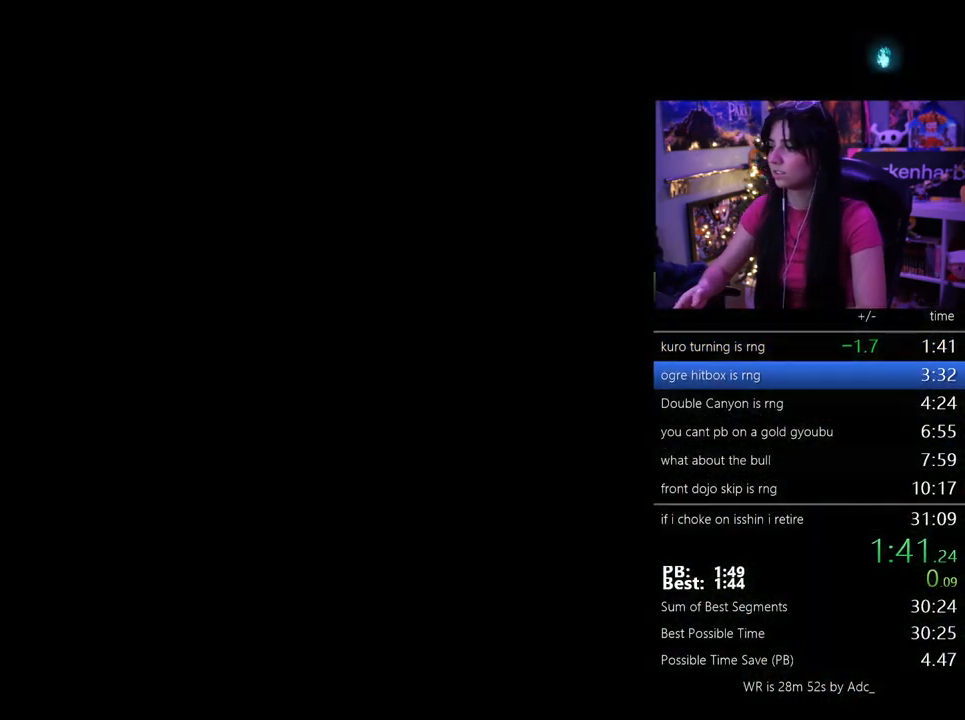
{"keys": [], "mouse": [], "events": [[133, "tab", "up"], [233, "tab", "down"], [283, "tab", "up"], [367, "tab", "down"], [467, "tab", "up"]]}
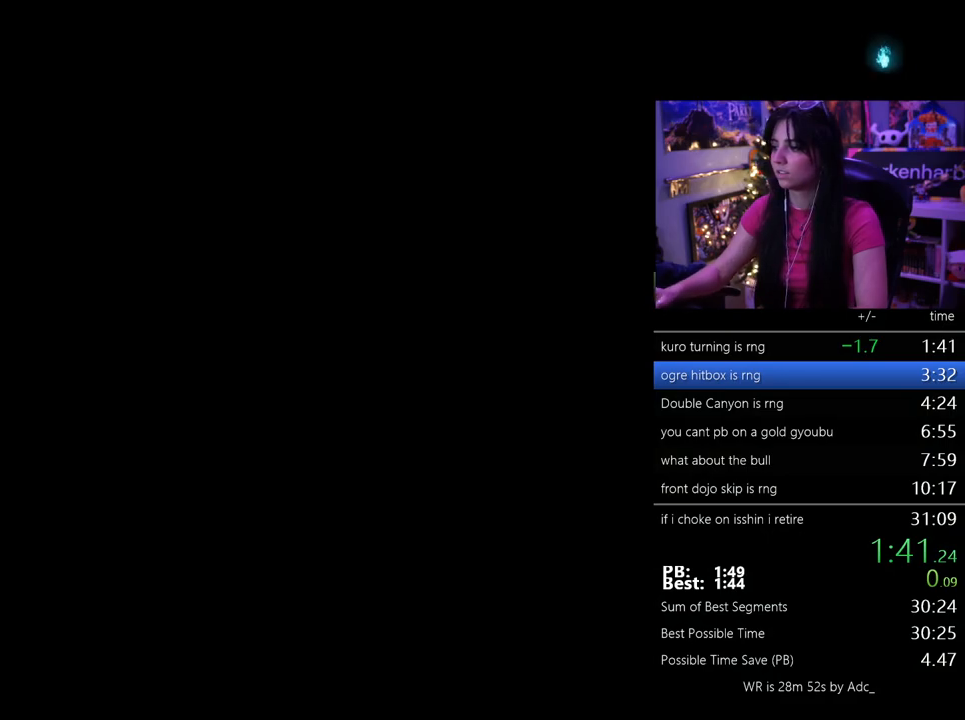
{"keys": ["tab"], "mouse": [], "events": [[67, "tab", "down"], [100, "tab", "up"], [200, "tab", "down"], [300, "tab", "up"], [350, "tab", "down"], [433, "tab", "up"], [483, "tab", "down"]]}
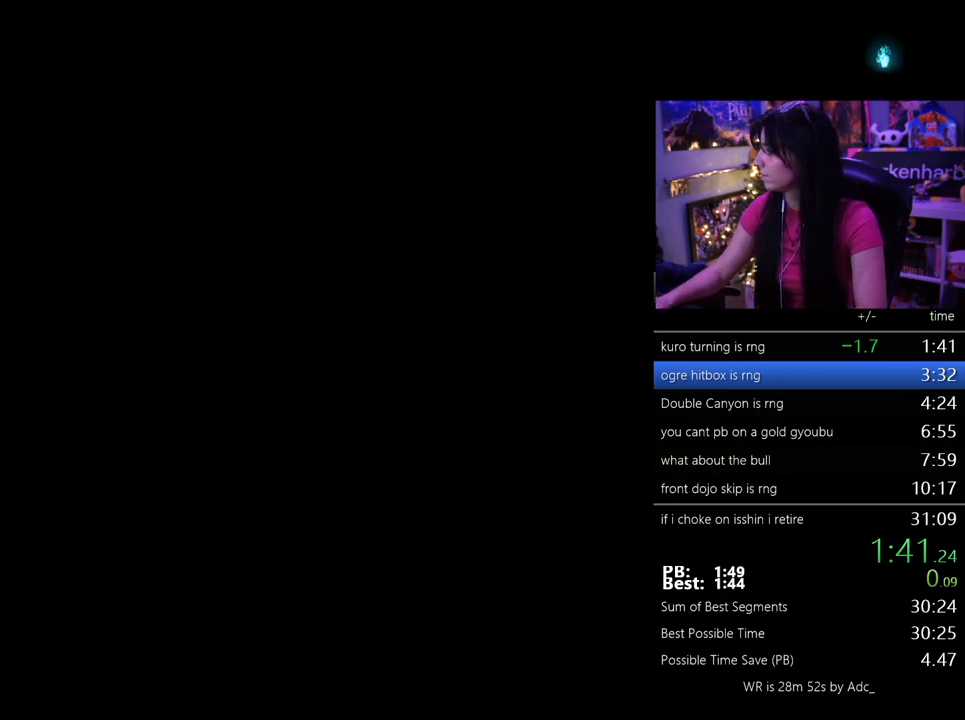
{"keys": ["tab"], "mouse": [], "events": [[83, "tab", "up"], [167, "tab", "down"], [217, "tab", "up"], [317, "tab", "down"], [450, "tab", "up"], [500, "tab", "down"]]}
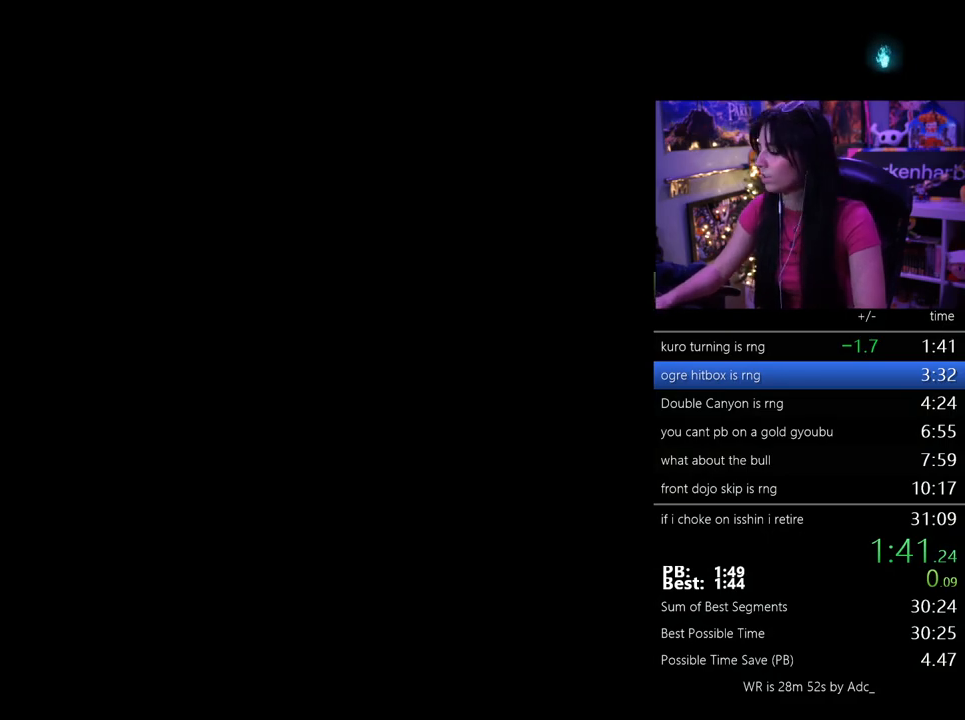
{"keys": [], "mouse": [], "events": [[100, "tab", "up"]]}
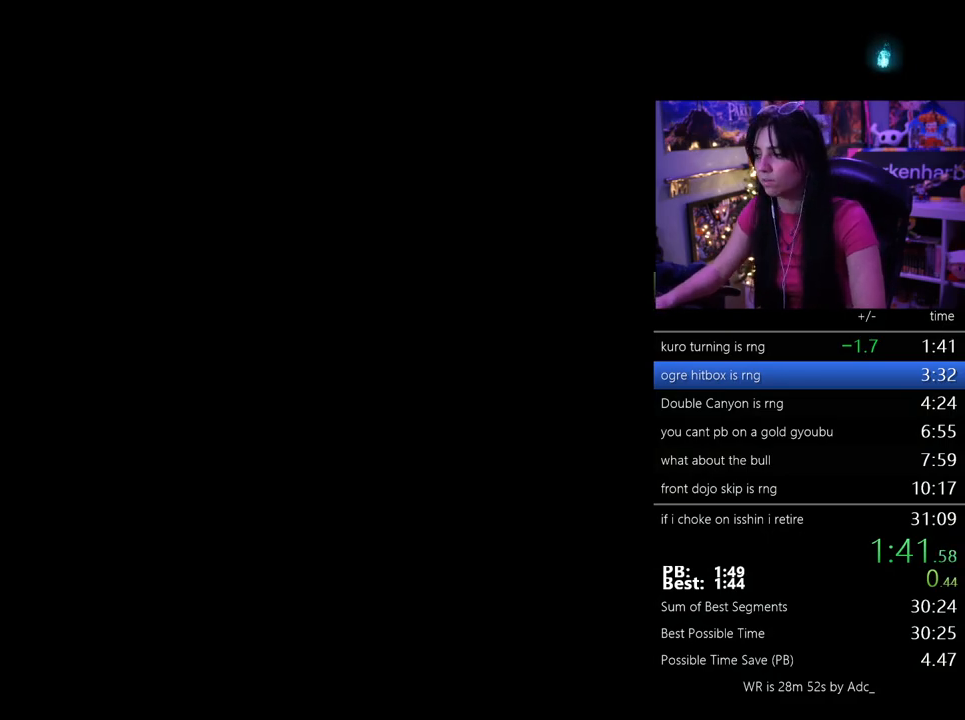
{"keys": [], "mouse": [], "events": [[250, "tab", "down"], [300, "tab", "up"], [433, "tab", "down"], [483, "tab", "up"]]}
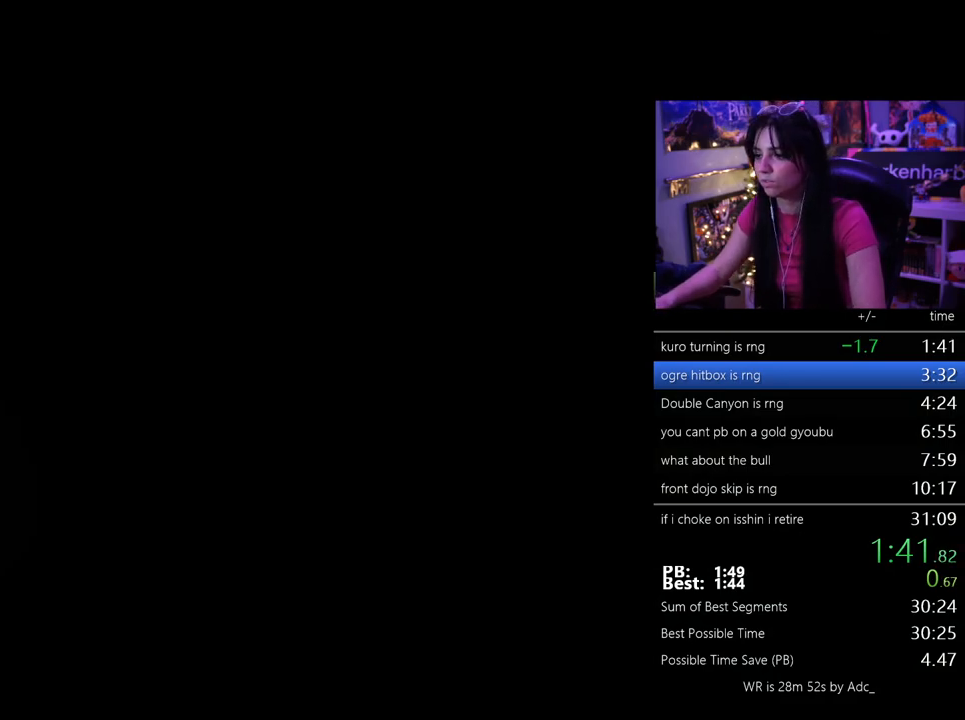
{"keys": [], "mouse": [], "events": []}
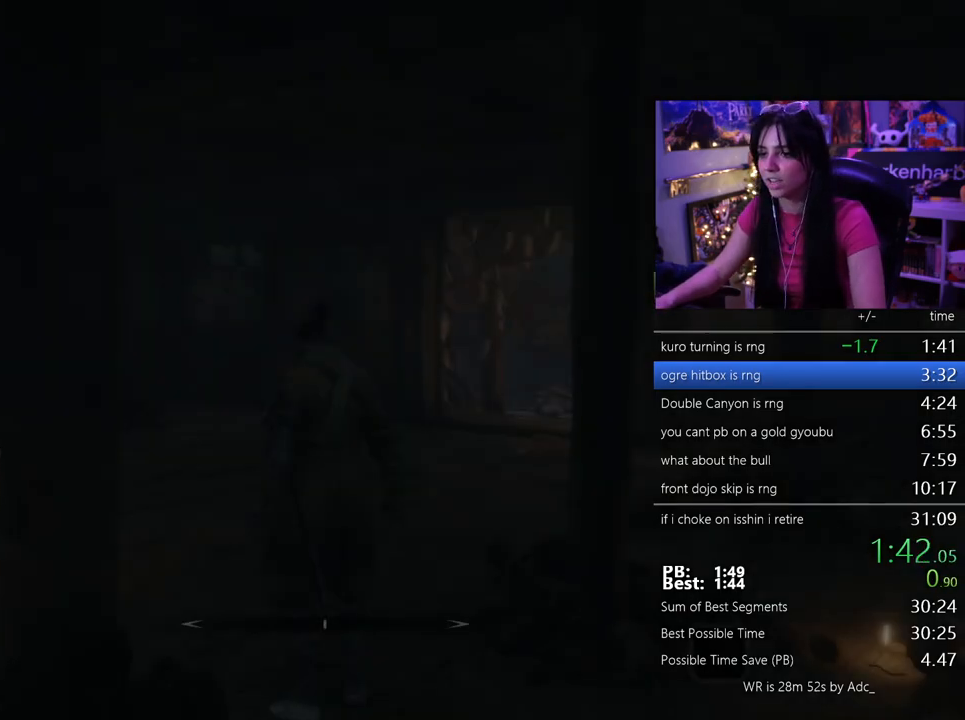
{"keys": ["w"], "mouse": []}
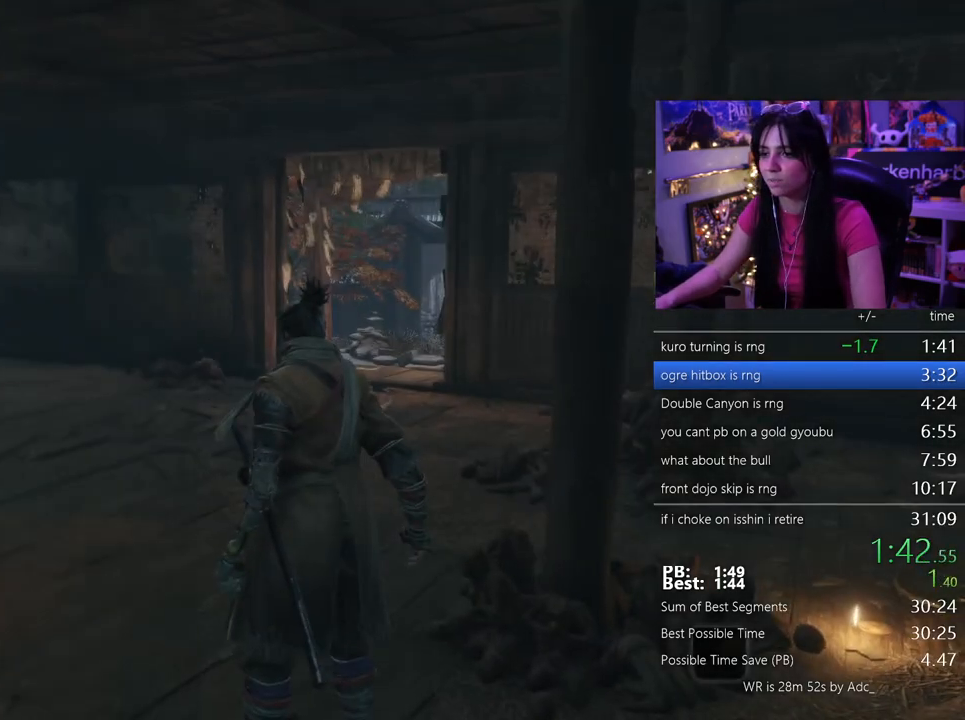
{"keys": ["w"], "mouse": []}
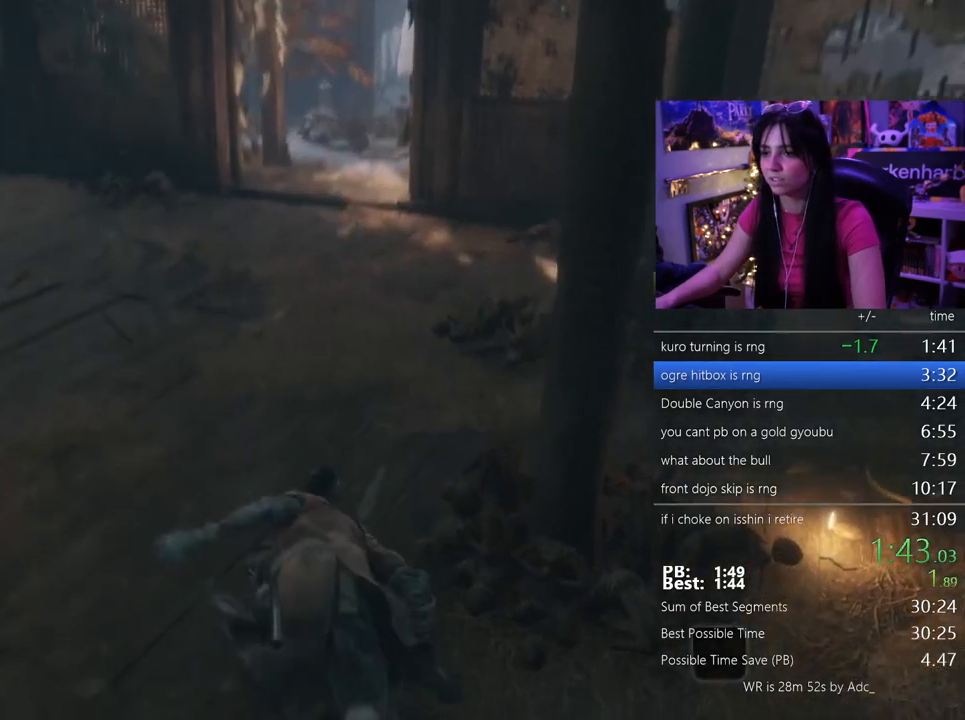
{"keys": ["w"], "mouse": [], "events": [[117, "e", "down"], [217, "e", "up"], [267, "e", "down"], [350, "e", "up"], [400, "e", "down"], [500, "e", "up"]]}
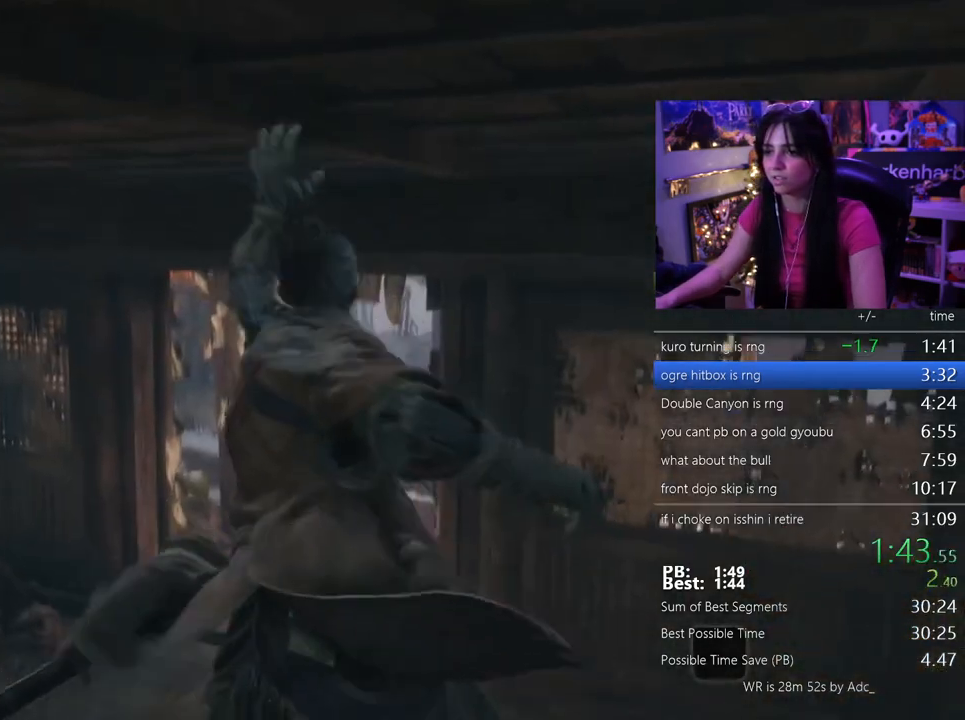
{"keys": ["w"], "mouse": [], "events": [[50, "e", "down"], [133, "e", "up"], [233, "e", "down"], [283, "e", "up"], [333, "e", "down"], [417, "e", "up"]]}
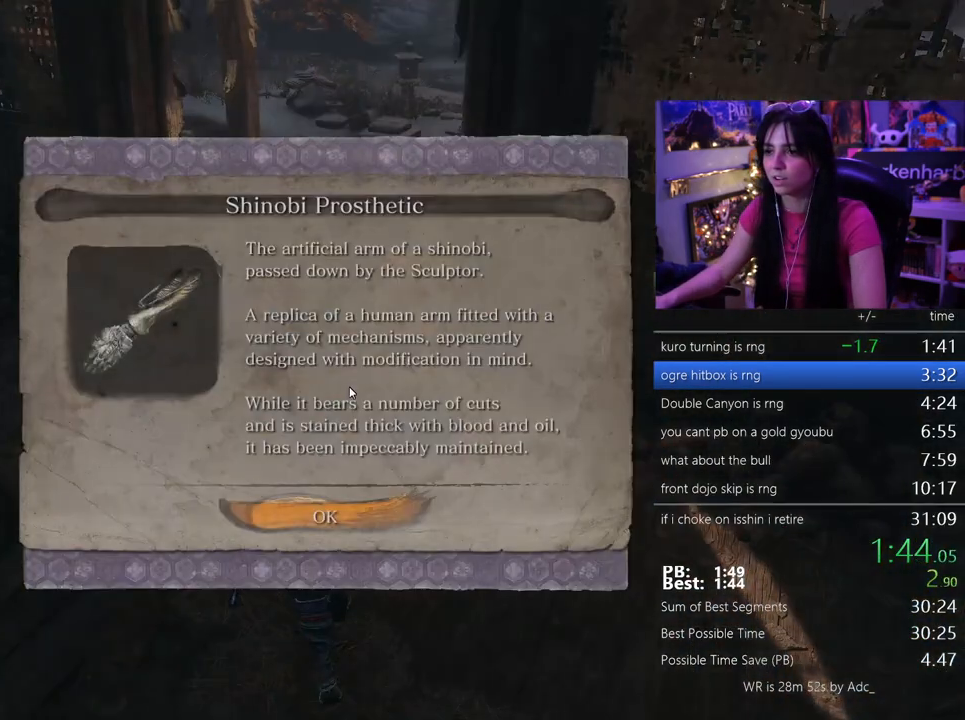
{"keys": ["shift", "w"], "mouse": [], "events": [[17, "e", "down"], [67, "e", "up"], [300, "e", "down"], [333, "e", "up"], [483, "shift", "down"]]}
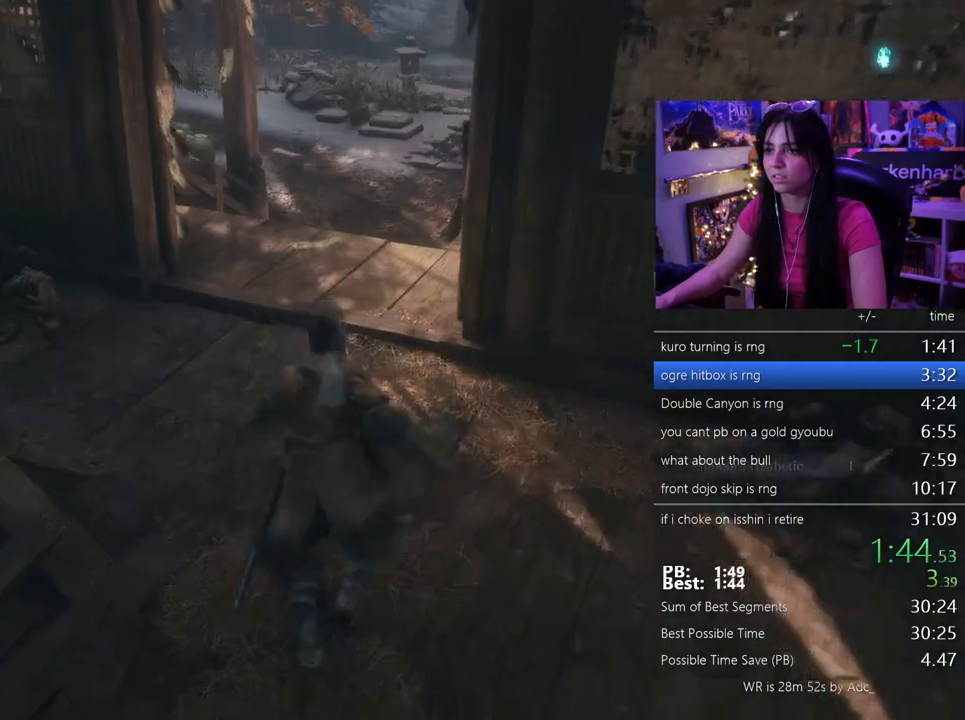
{"keys": ["shift", "w"], "mouse": [], "events": []}
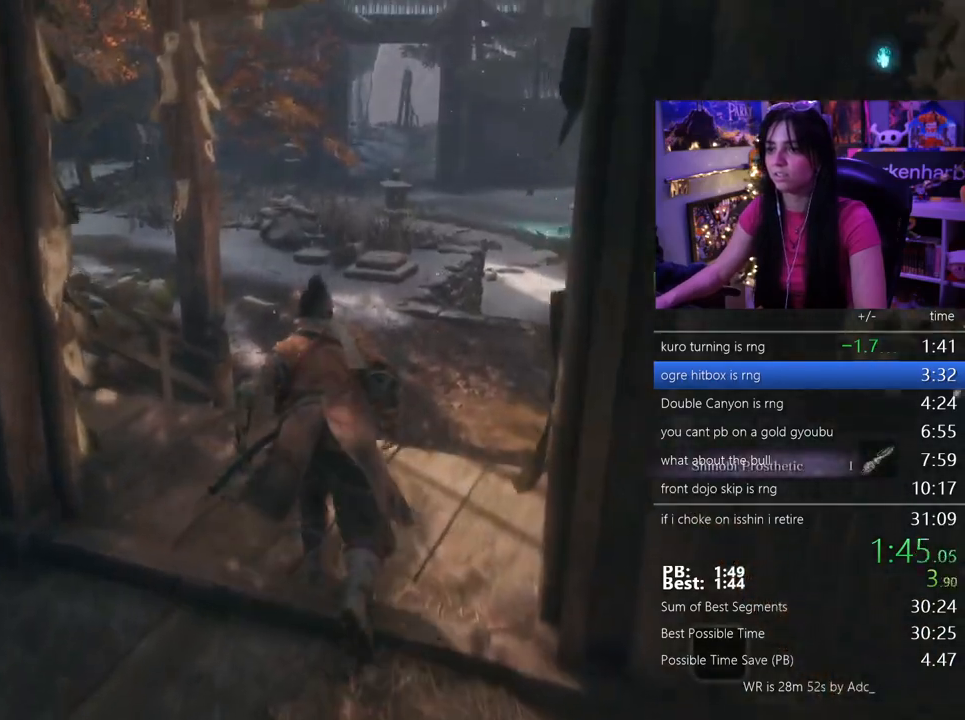
{"keys": ["shift", "w"], "mouse": [], "events": []}
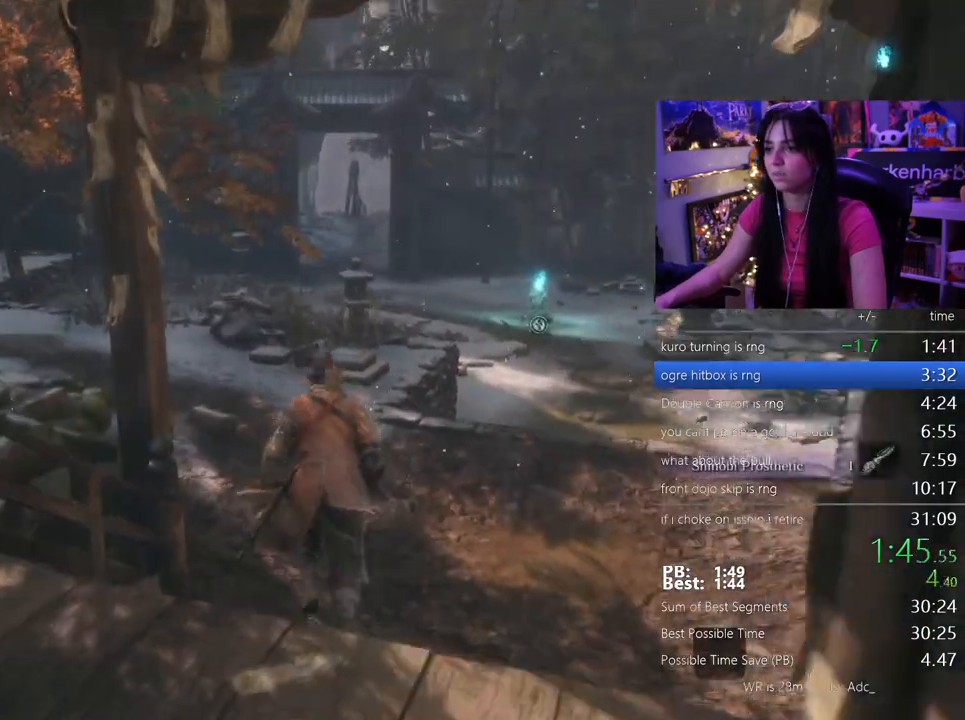
{"keys": ["e", "shift", "w"], "mouse": [], "events": [[150, "space", "down"], [200, "space", "up"], [333, "e", "down"], [383, "e", "up"], [483, "e", "down"]]}
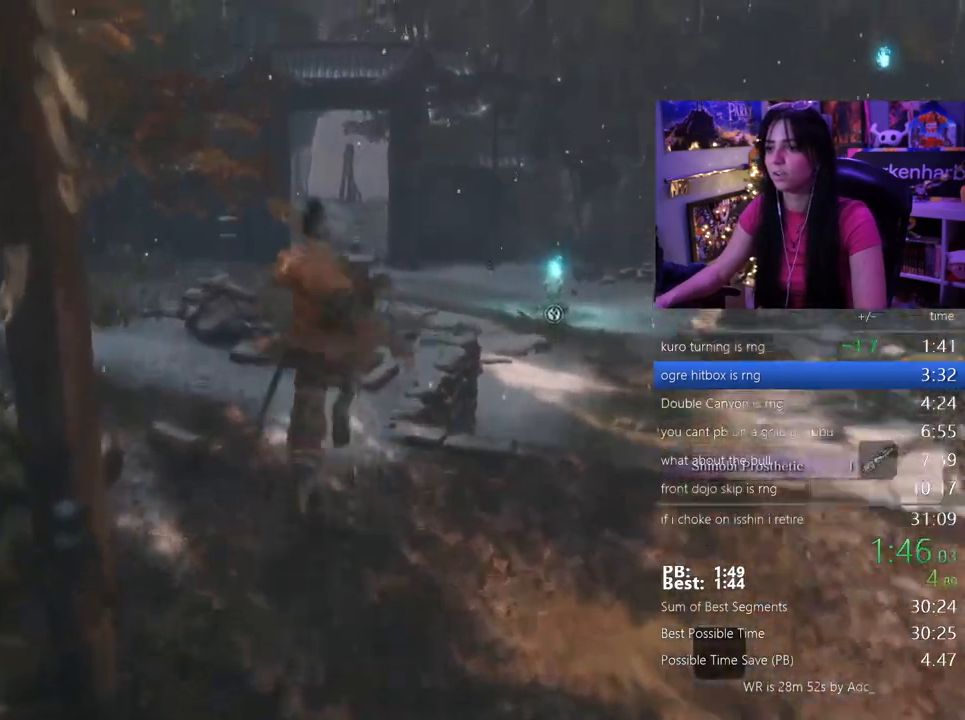
{"keys": ["shift", "w"], "mouse": [], "events": [[83, "e", "up"]]}
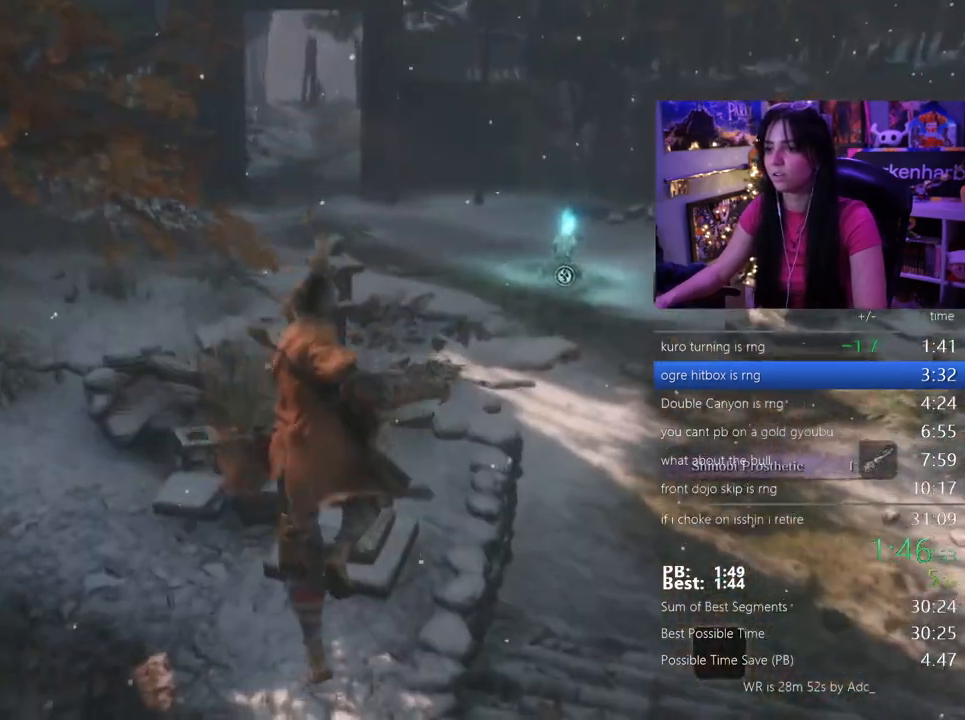
{"keys": ["shift", "w"], "mouse": [], "events": []}
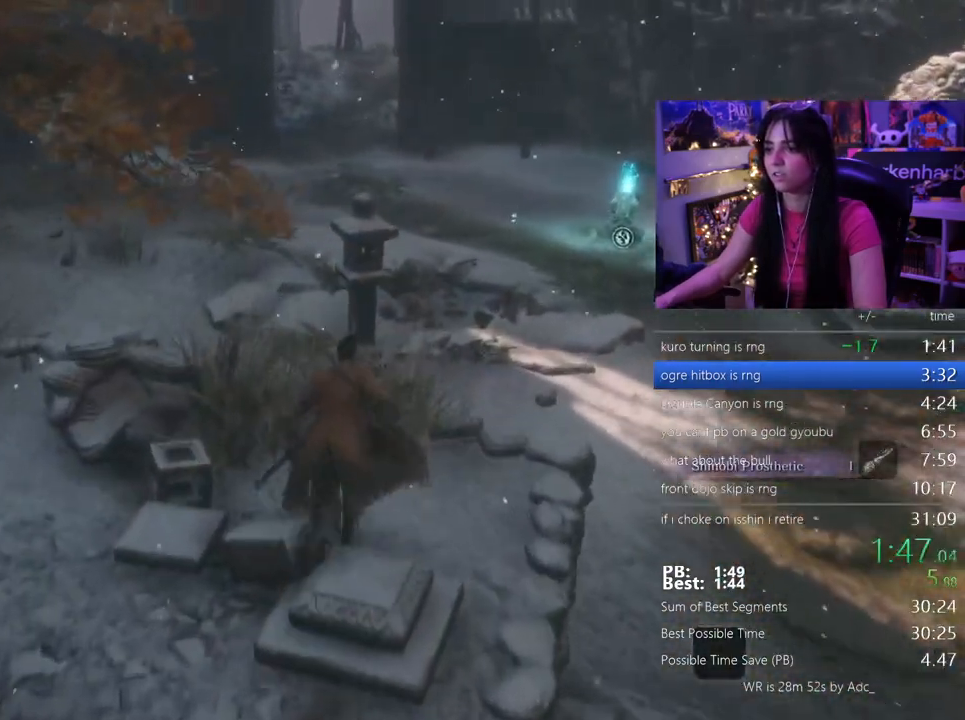
{"keys": ["e", "shift", "w"], "mouse": [], "events": [[150, "space", "down"], [250, "space", "up"], [333, "e", "down"], [383, "e", "up"], [483, "e", "down"]]}
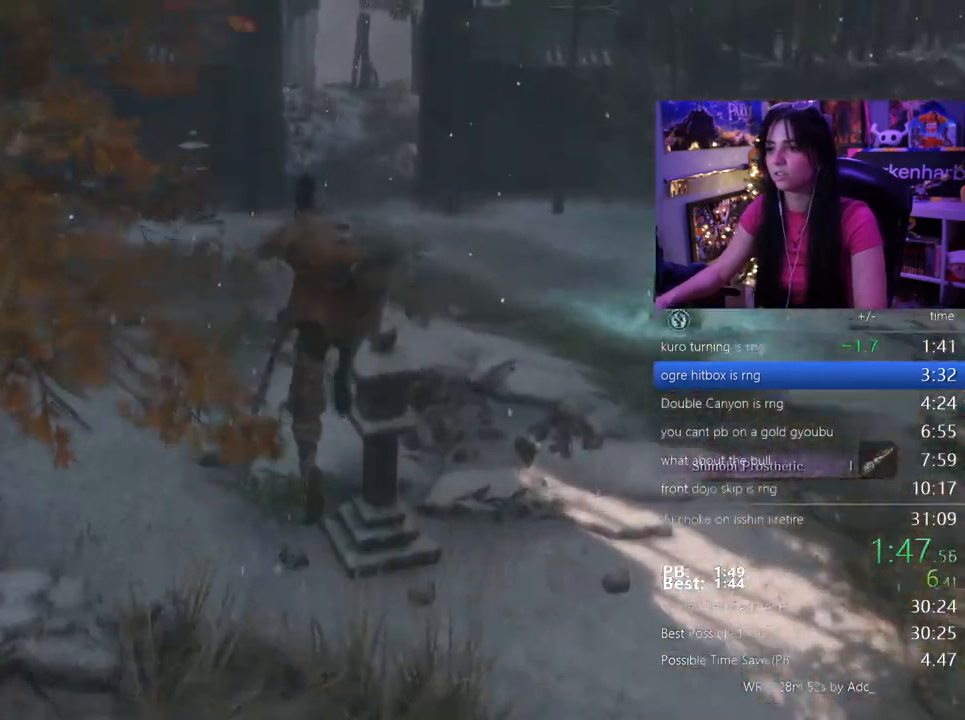
{"keys": ["shift", "w"], "mouse": [], "events": [[33, "e", "up"]]}
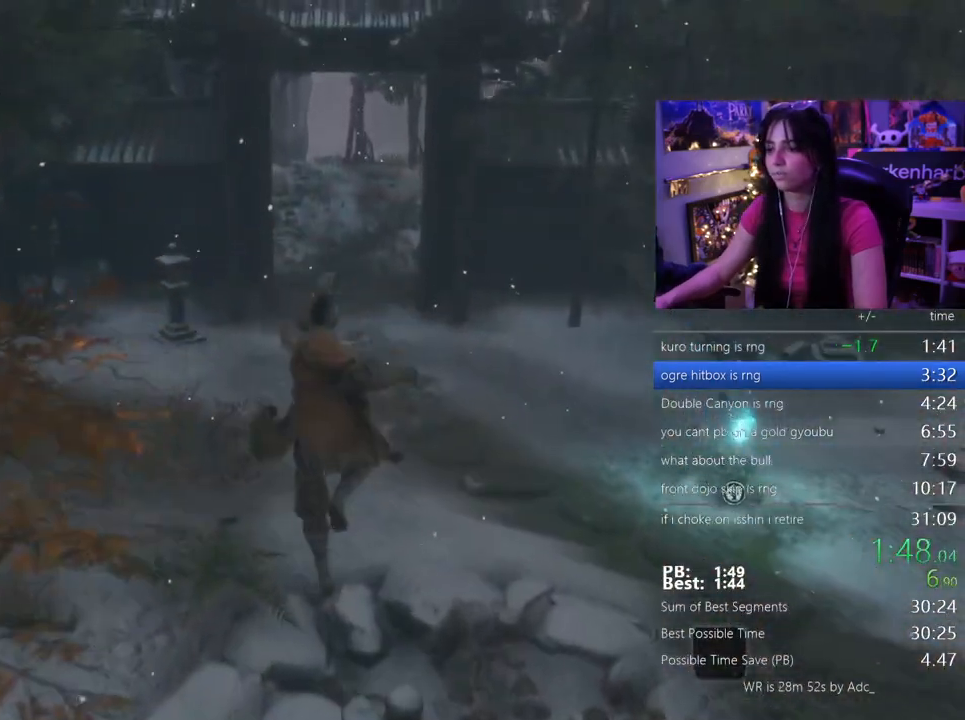
{"keys": ["shift", "w"], "mouse": [], "events": []}
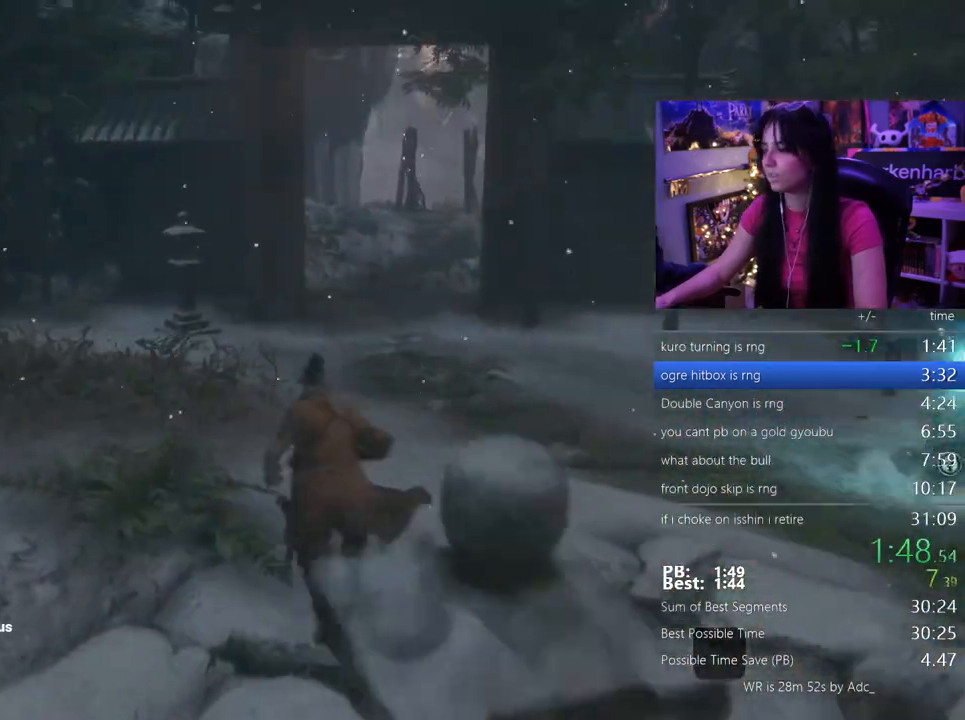
{"keys": ["shift", "w"], "mouse": [], "events": []}
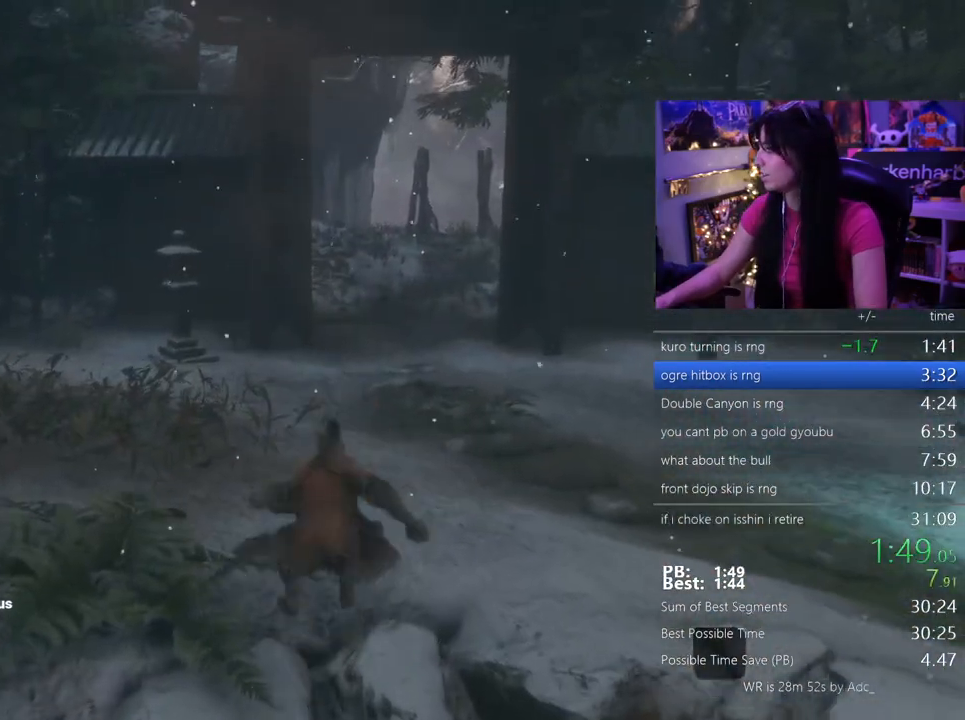
{"keys": ["shift", "w"], "mouse": [], "events": []}
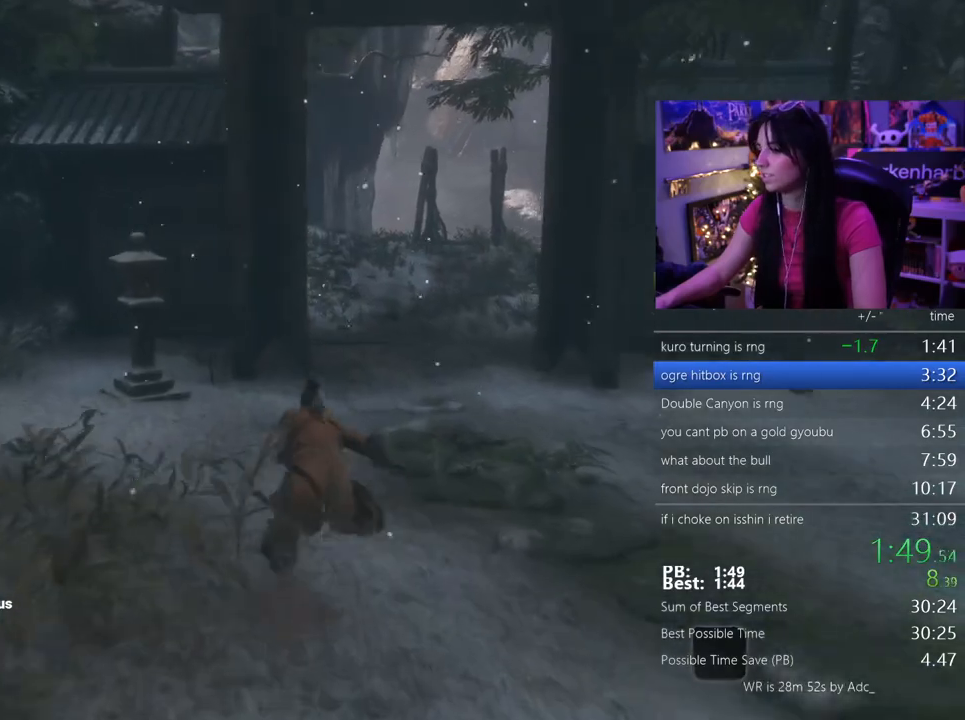
{"keys": ["shift", "w"], "mouse": [], "events": []}
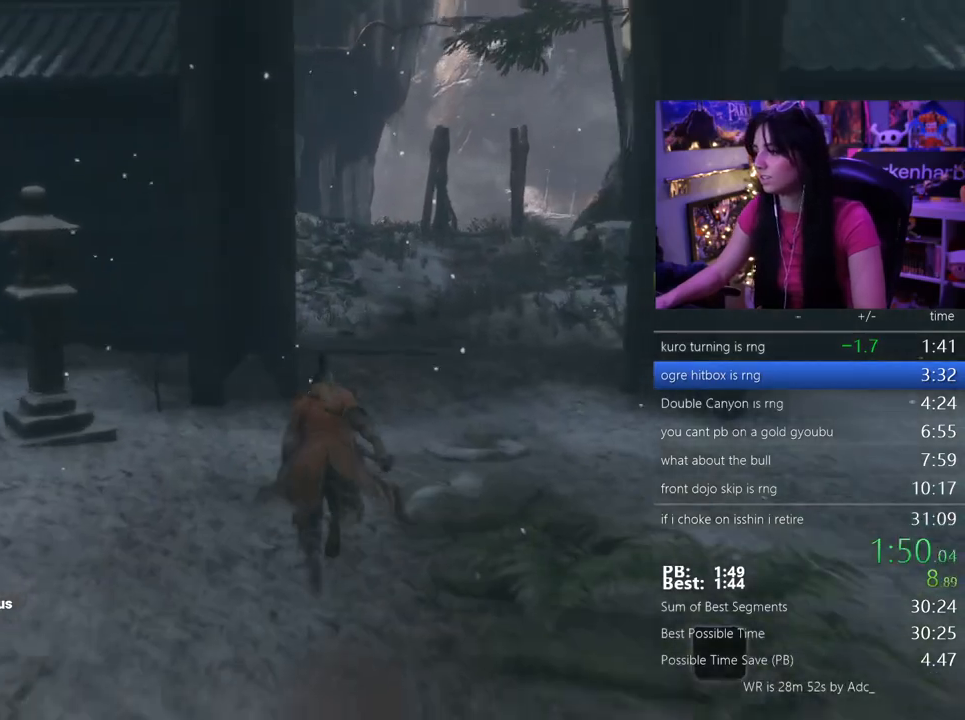
{"keys": ["shift", "w"], "mouse": [], "events": []}
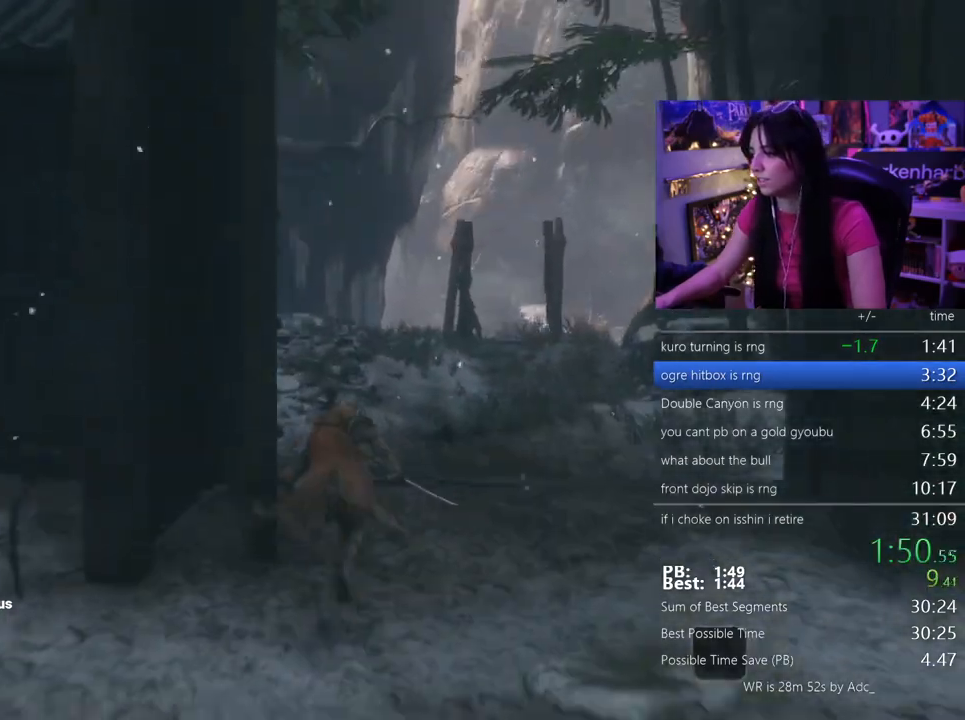
{"keys": ["shift", "w"], "mouse": [], "events": []}
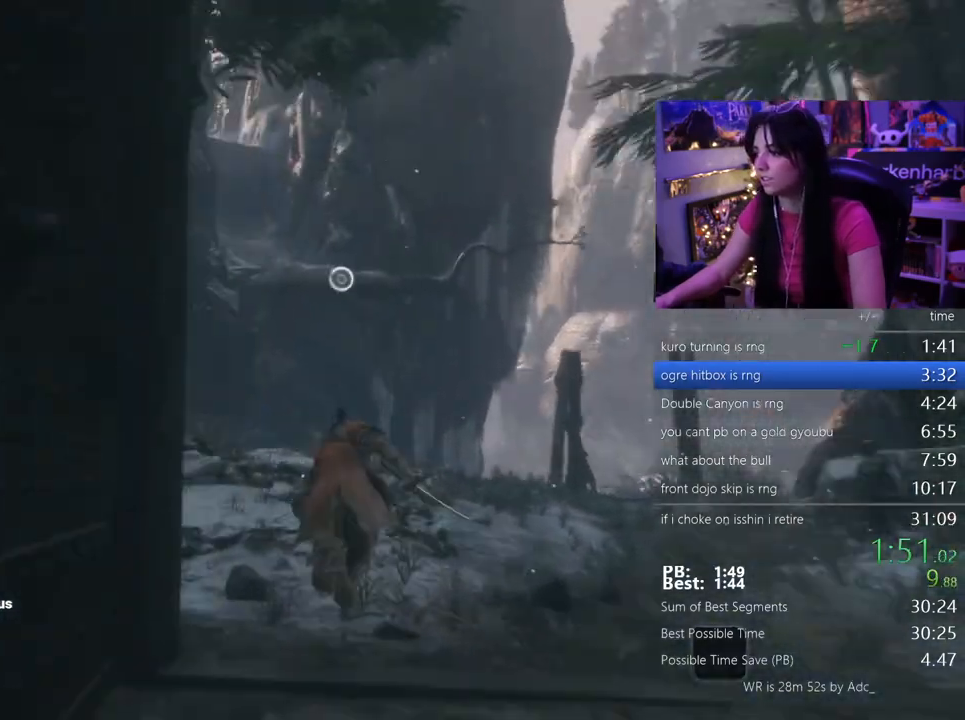
{"keys": ["shift", "w"], "mouse": [], "events": []}